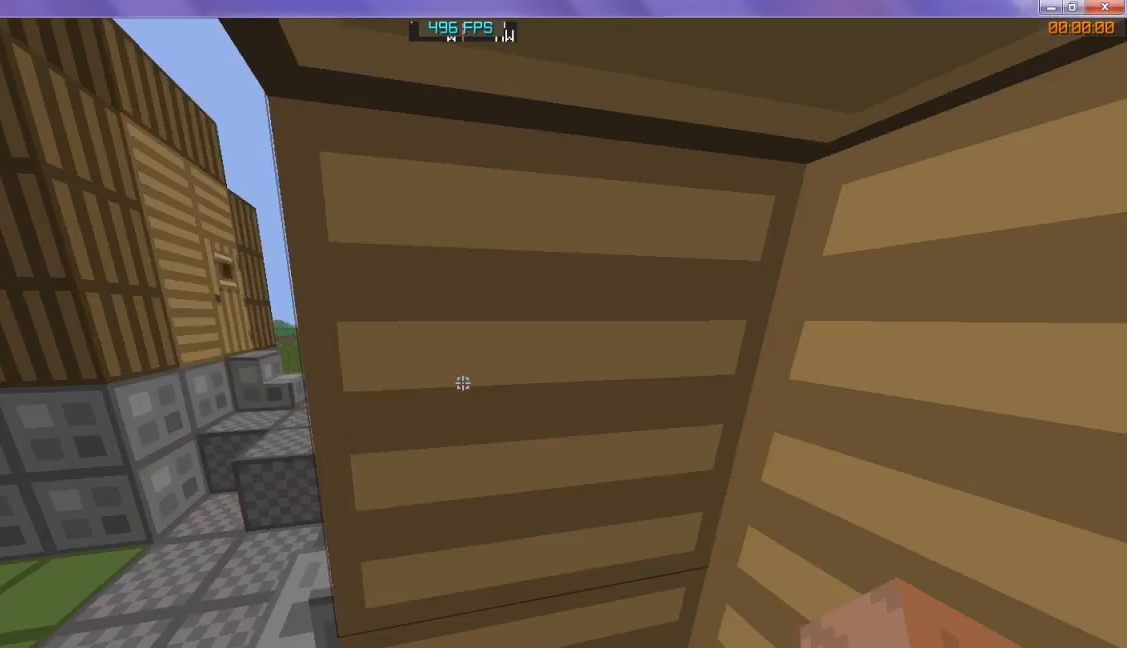
Gameplay with keyboard; each line is a JSON object with the keys held at the frame after it. "events" lists presses ("down") and releases ("up") of "d", "s" and "w" between this image and that frame as [ms after this image, input, new state], when the widget could be followed in between. No other keys are recorded. Mouse input is not recorded.
{"keys": ["w"], "events": []}
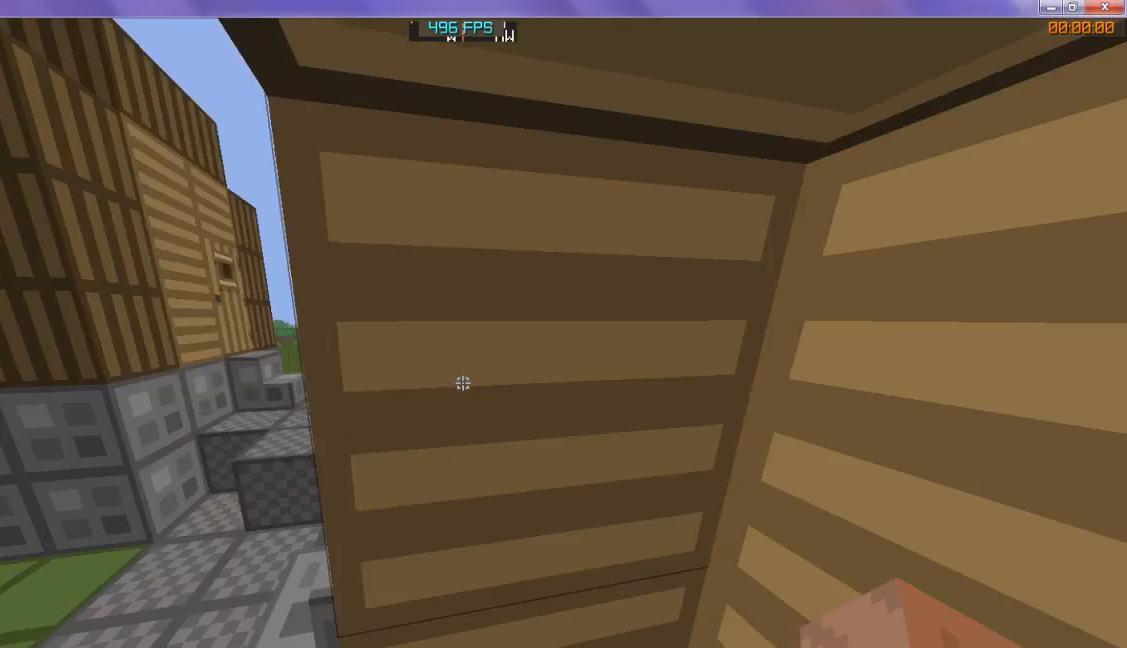
{"keys": ["w"], "events": []}
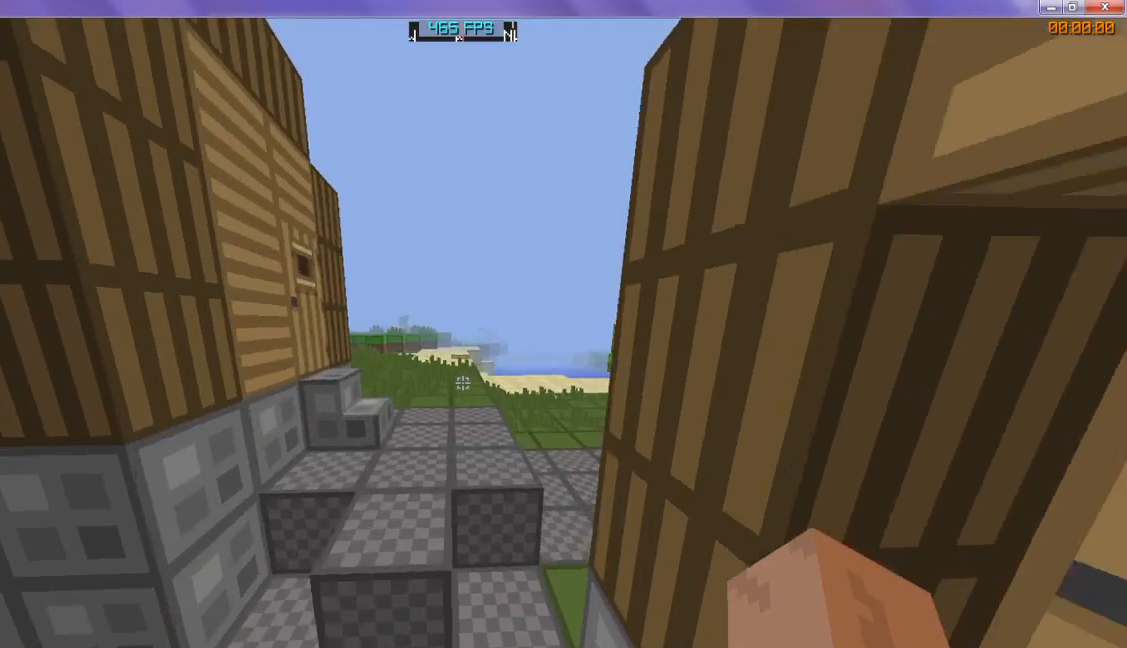
{"keys": ["w"], "events": []}
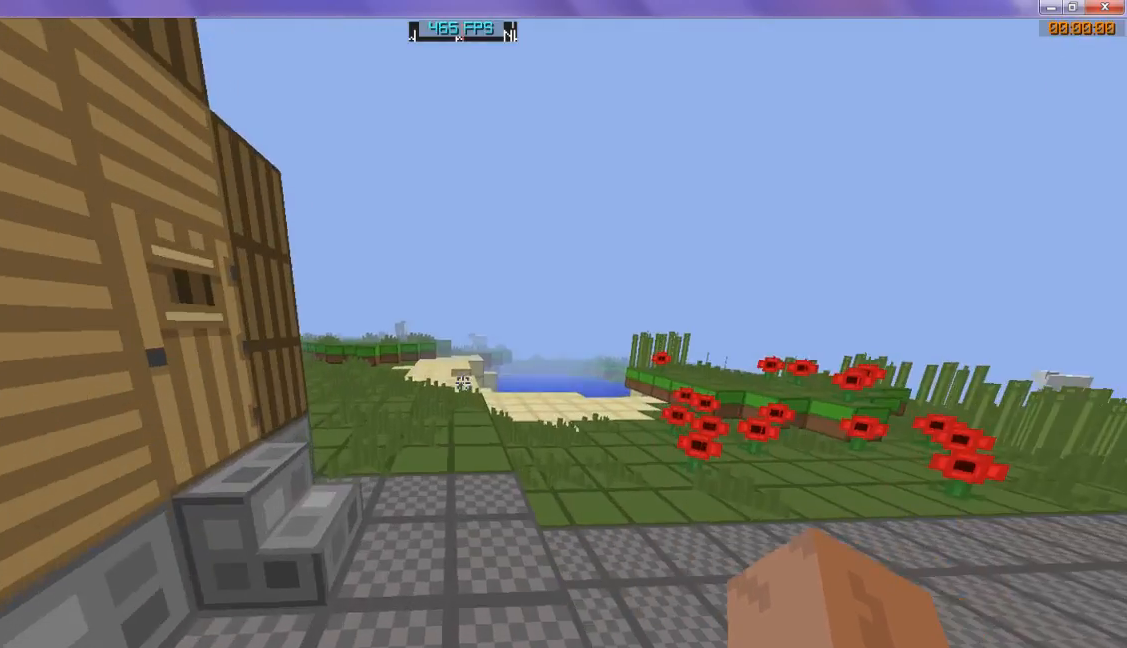
{"keys": ["w"], "events": [[200, "w", "up"], [467, "w", "down"]]}
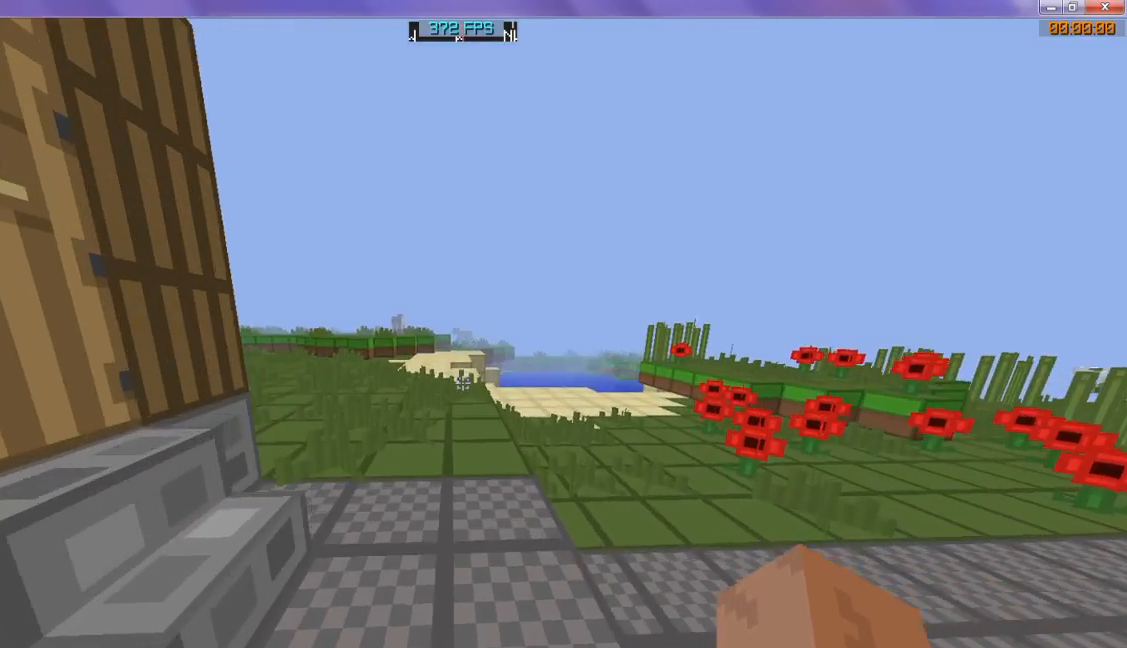
{"keys": ["w"], "events": [[33, "w", "up"], [100, "w", "down"]]}
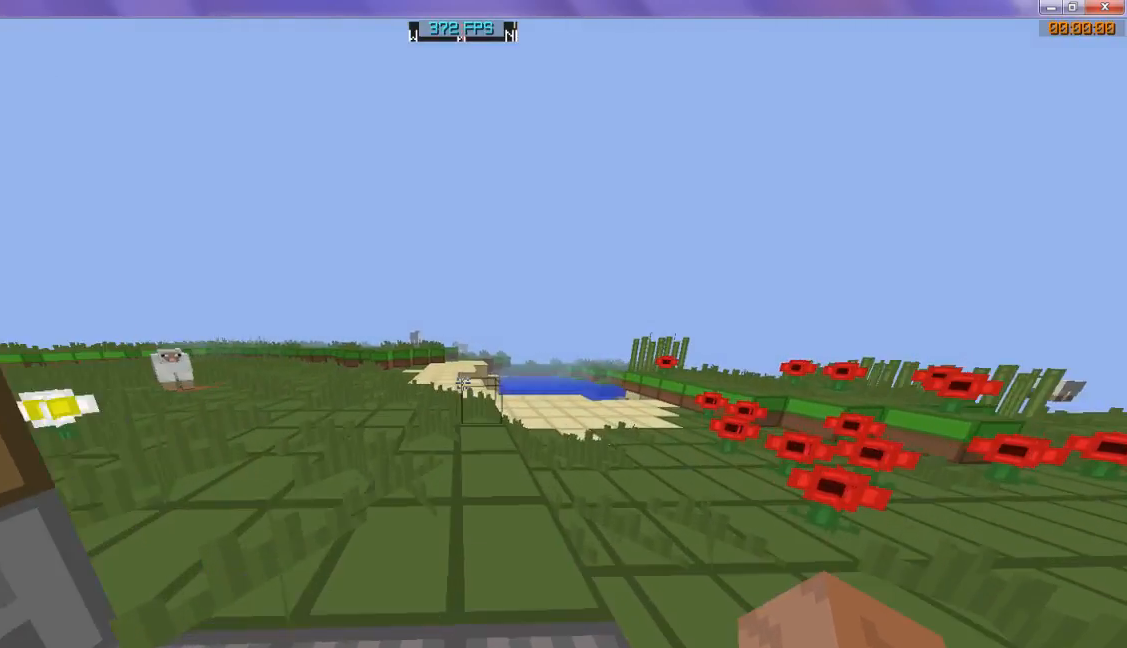
{"keys": ["w"], "events": []}
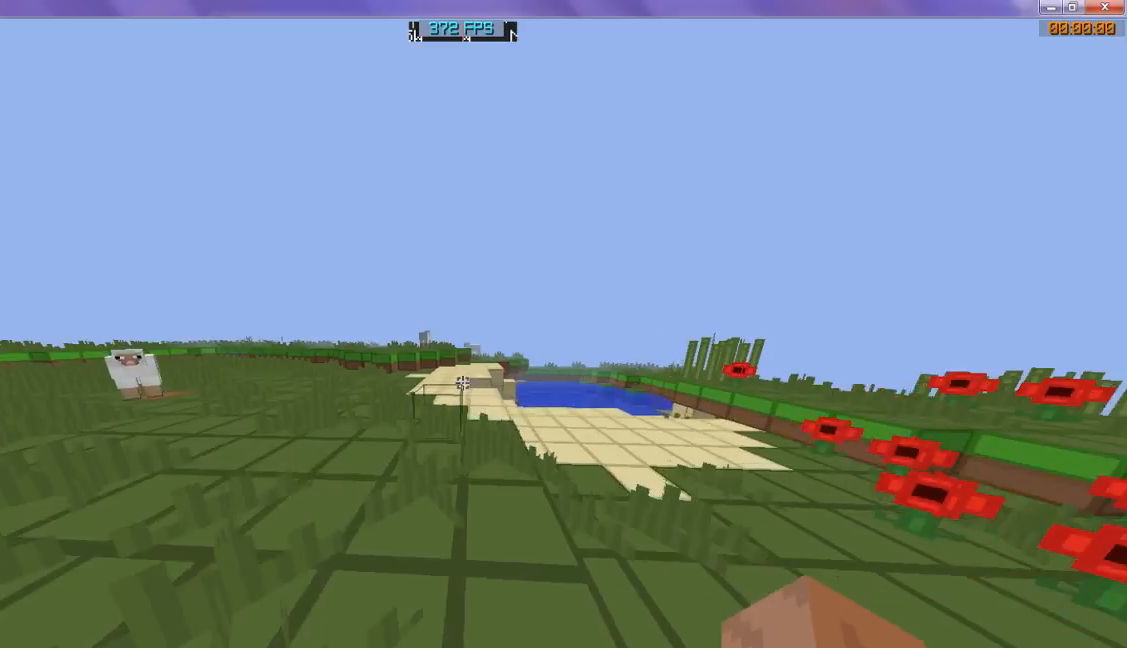
{"keys": [], "events": [[500, "w", "up"]]}
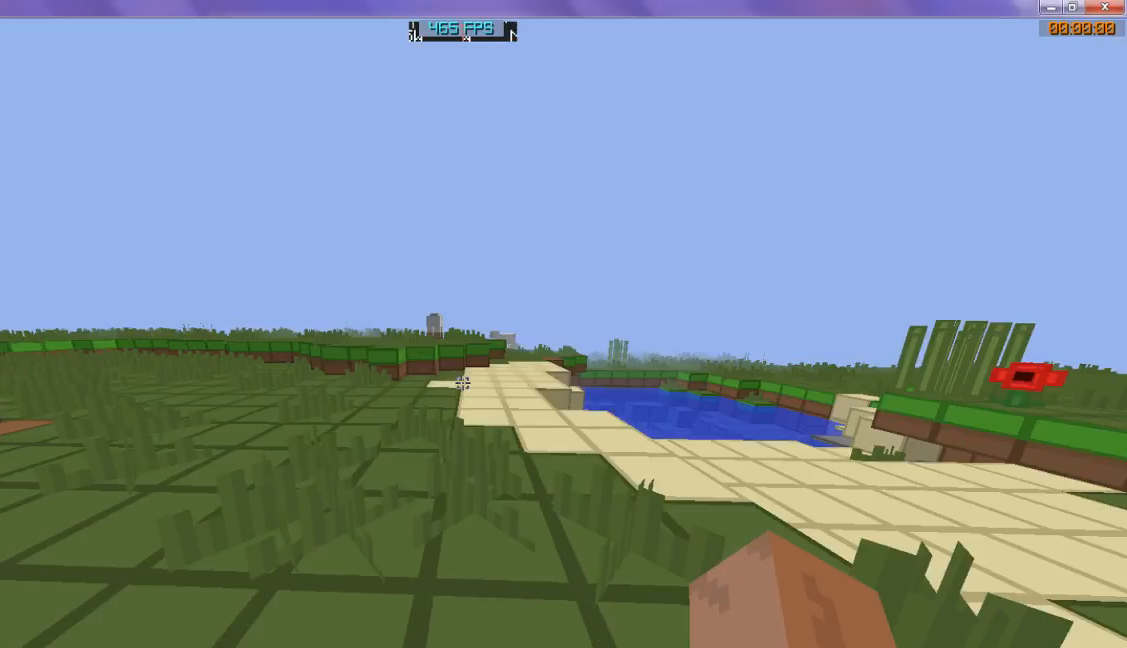
{"keys": [], "events": []}
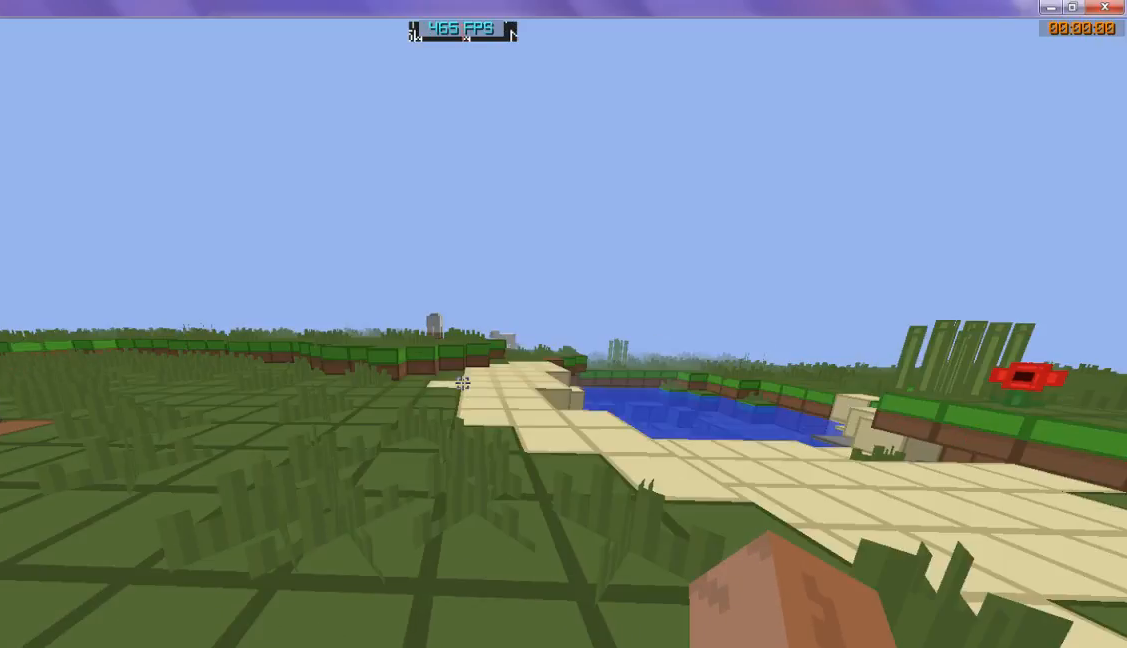
{"keys": ["w"], "events": [[200, "w", "down"]]}
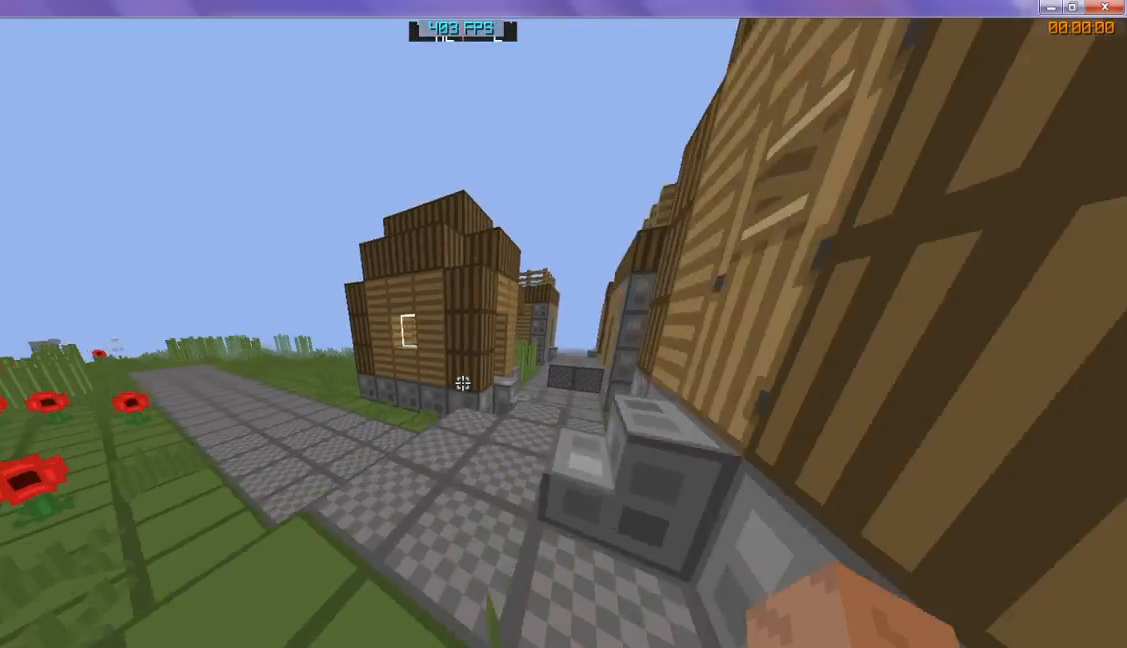
{"keys": ["w"], "events": [[333, "w", "up"], [400, "w", "down"]]}
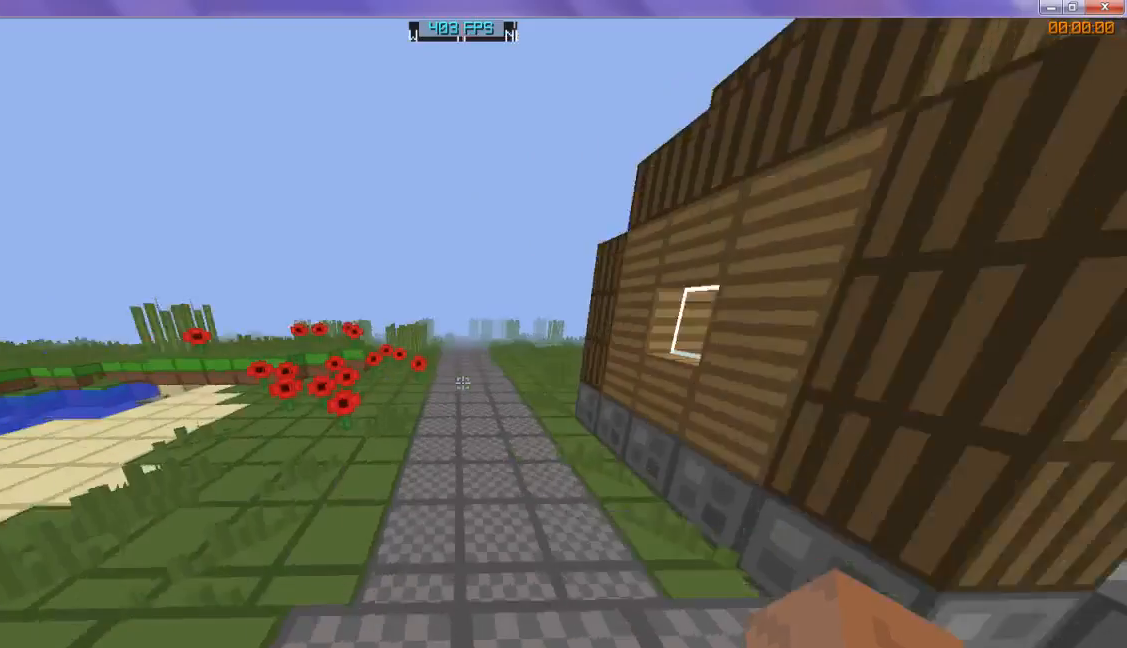
{"keys": ["w"], "events": []}
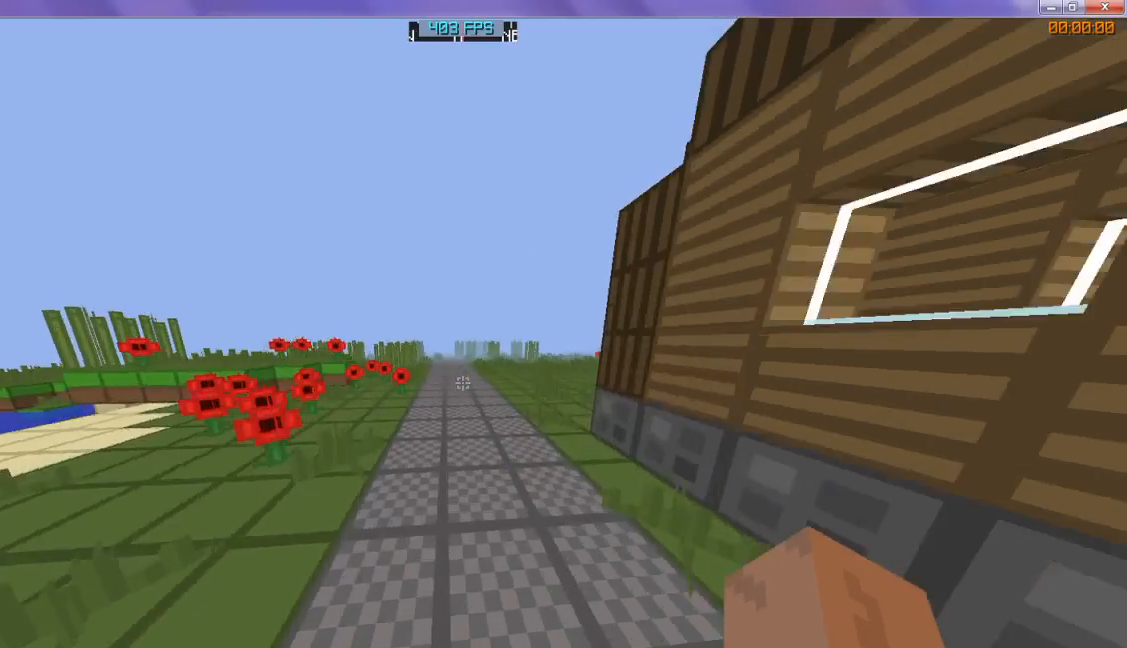
{"keys": ["w"], "events": []}
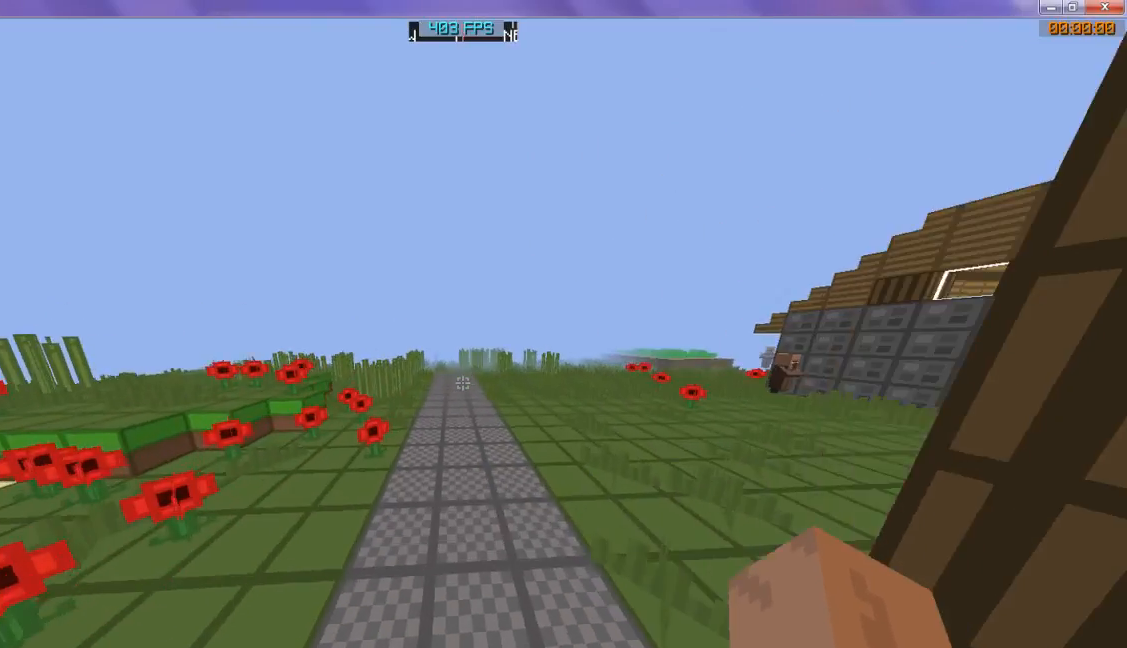
{"keys": ["w"], "events": []}
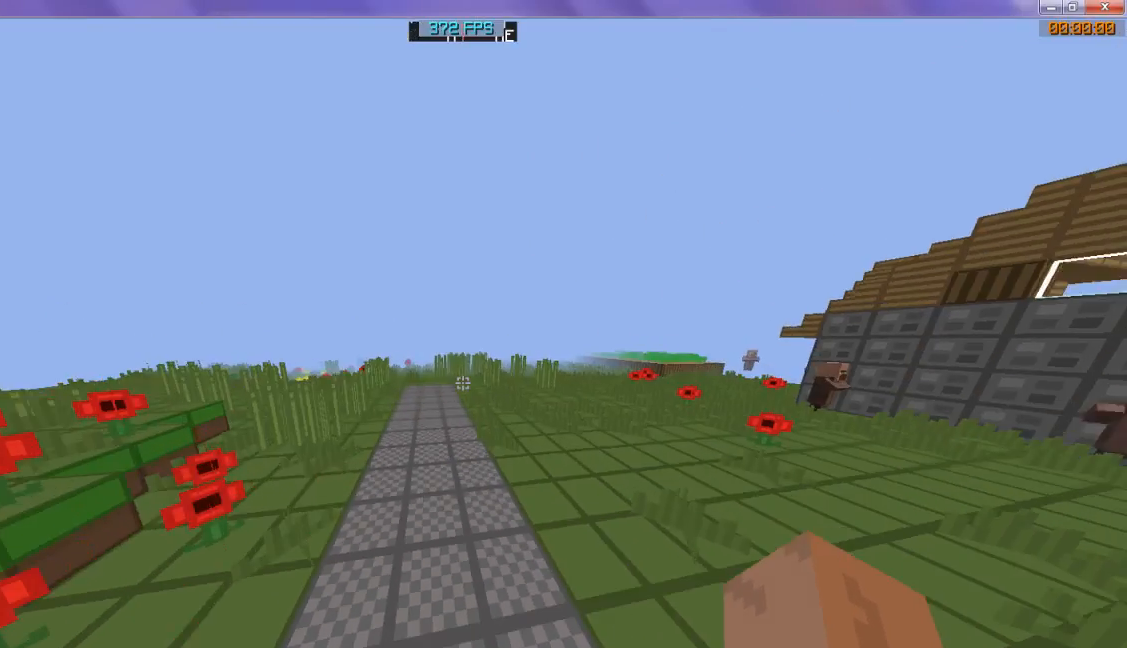
{"keys": ["w"], "events": []}
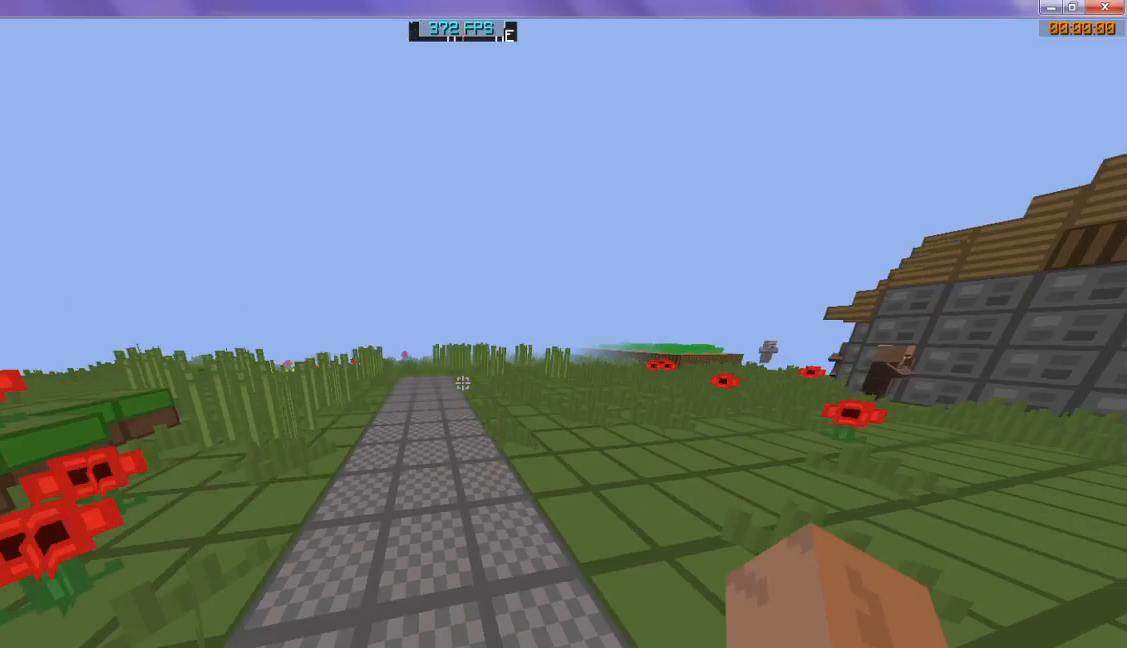
{"keys": ["w"], "events": []}
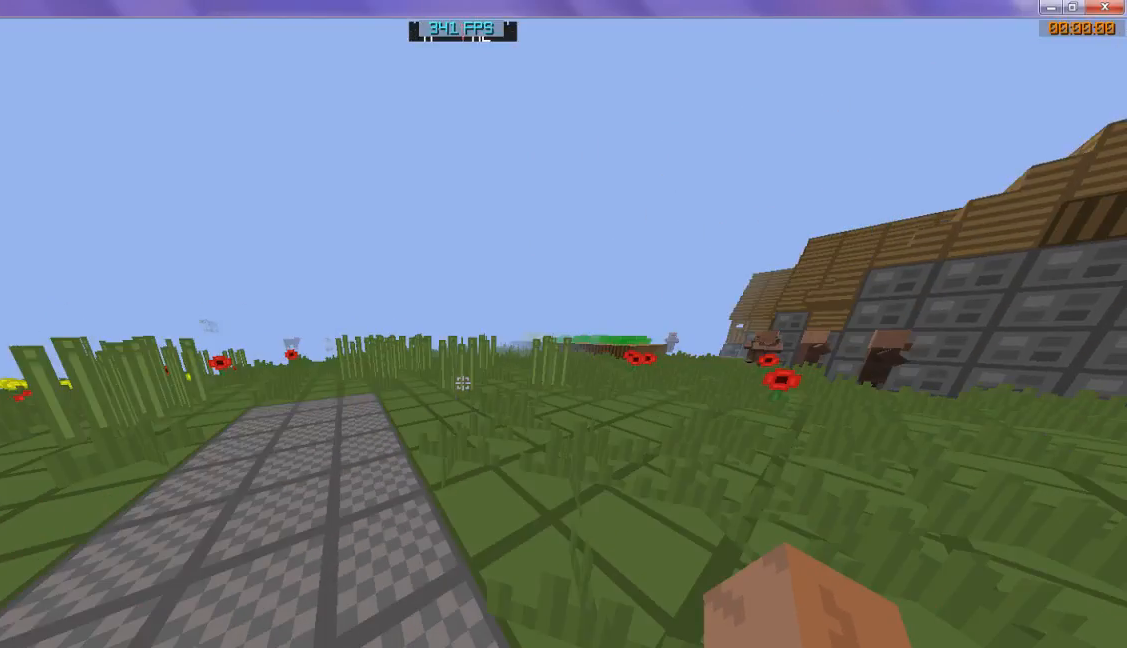
{"keys": ["w"], "events": []}
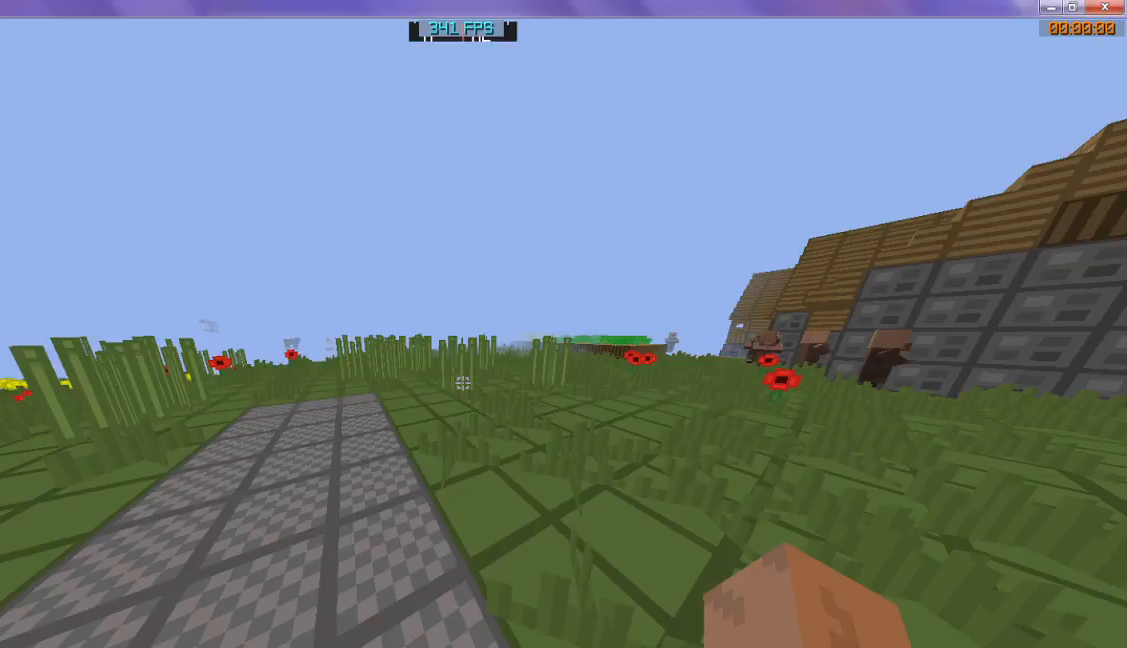
{"keys": ["w"], "events": []}
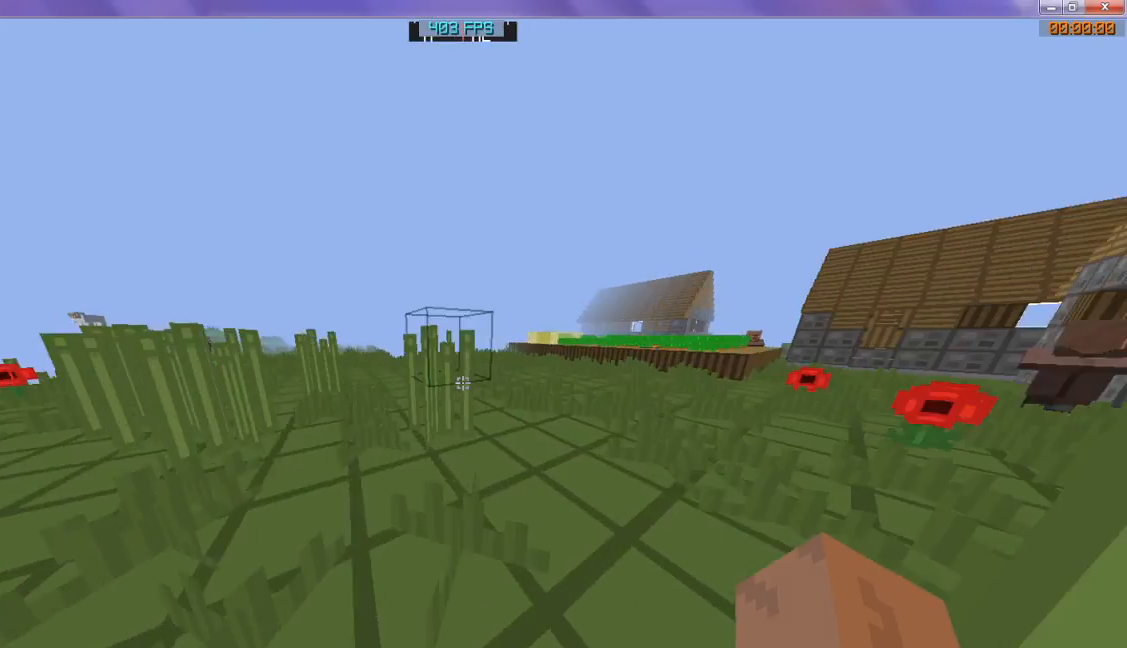
{"keys": ["w"], "events": []}
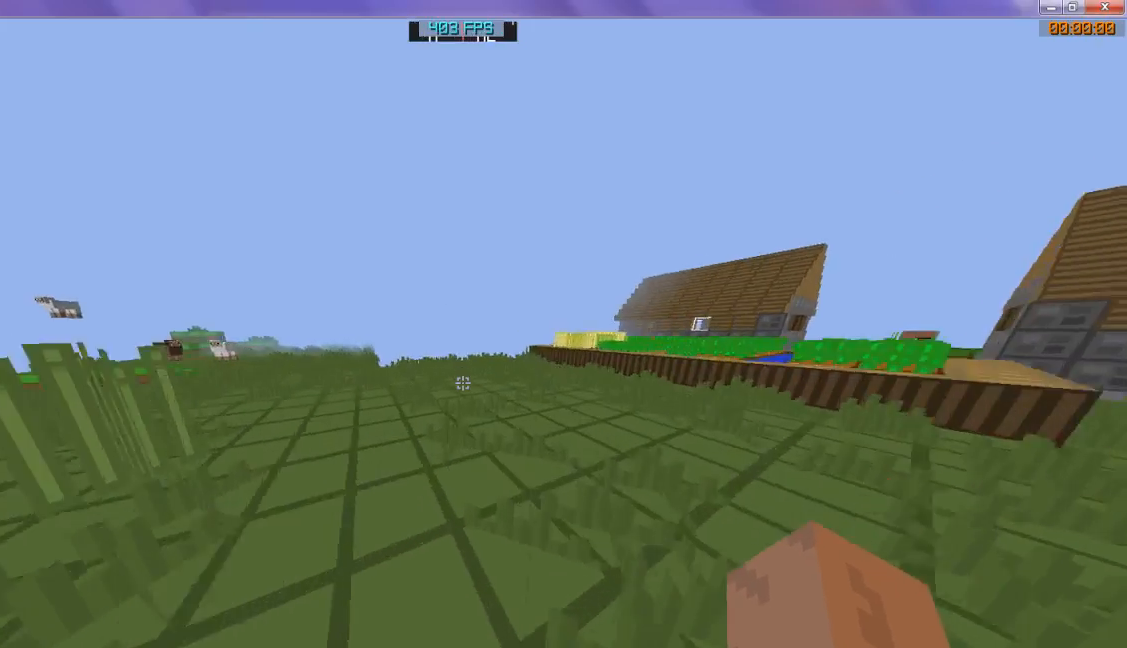
{"keys": ["w"], "events": []}
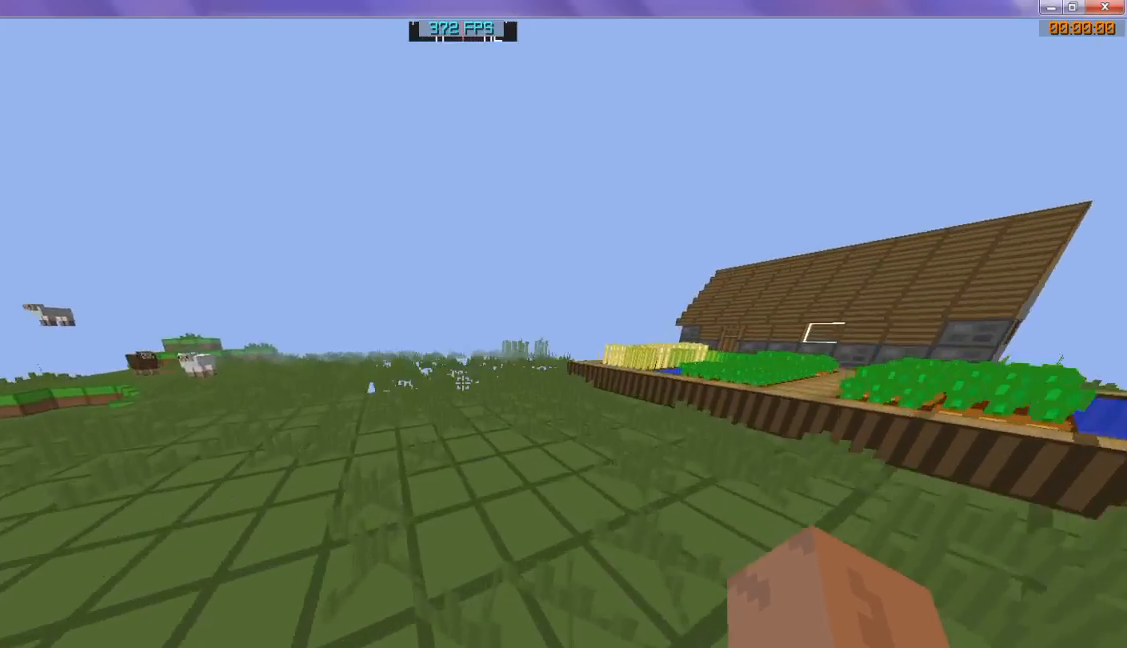
{"keys": ["w"], "events": []}
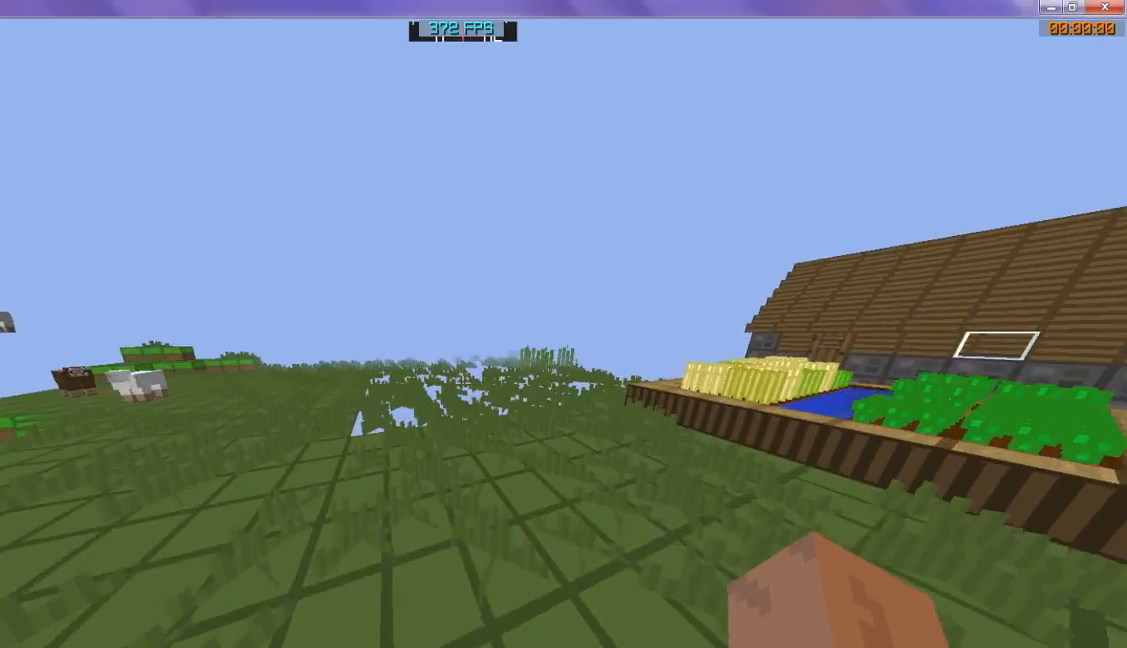
{"keys": ["w"], "events": []}
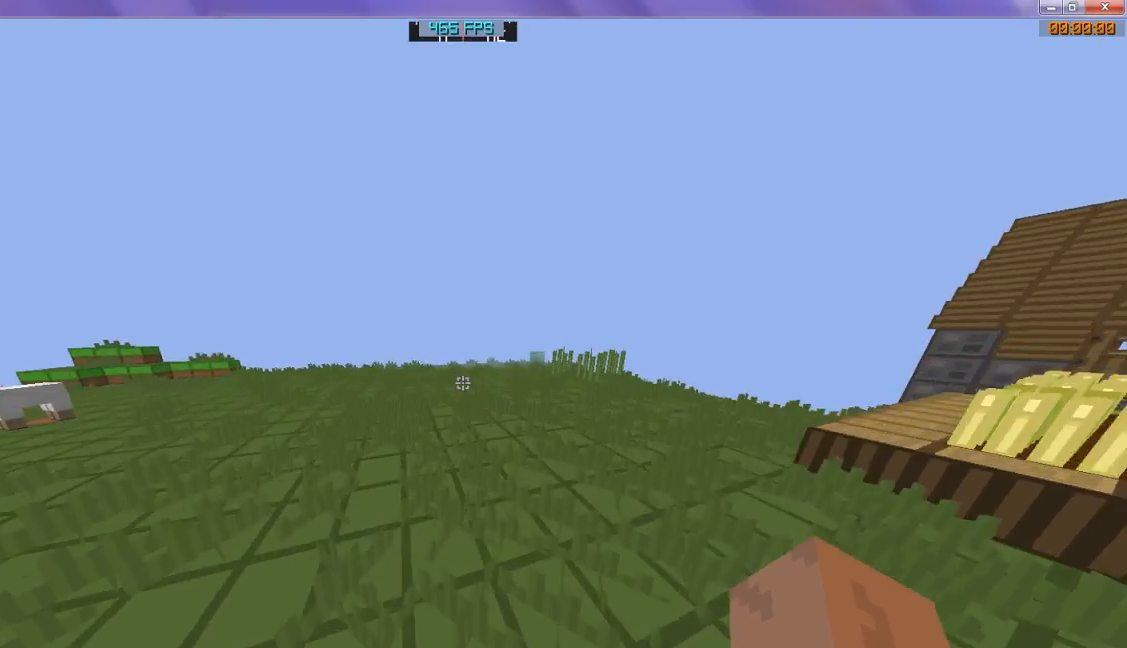
{"keys": ["w"], "events": []}
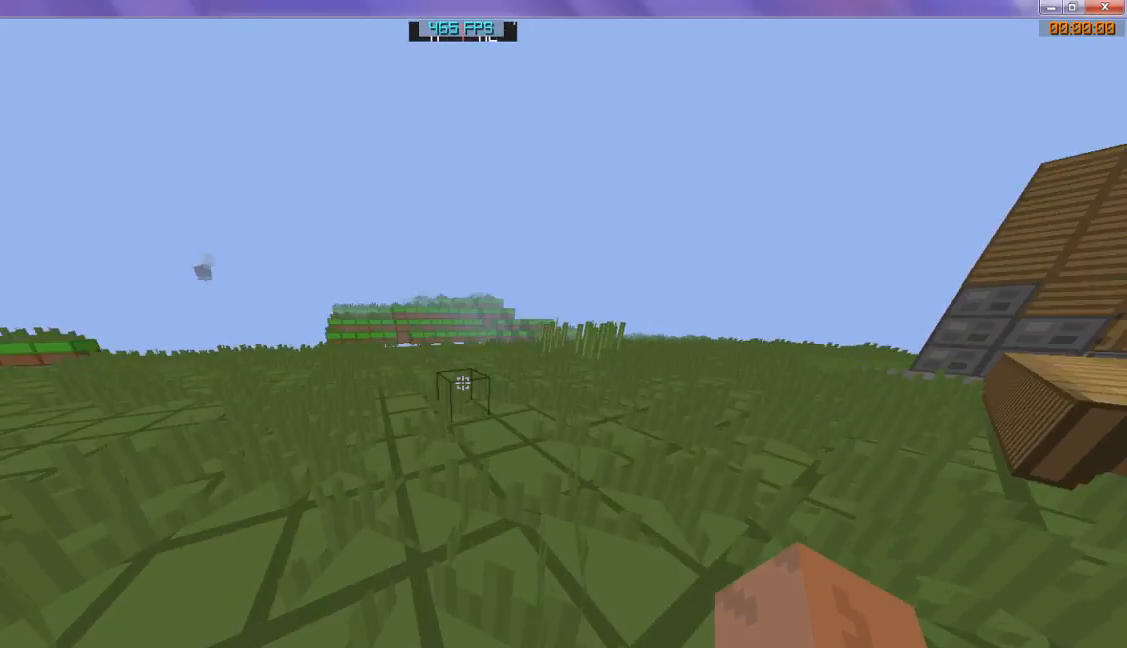
{"keys": ["w"], "events": []}
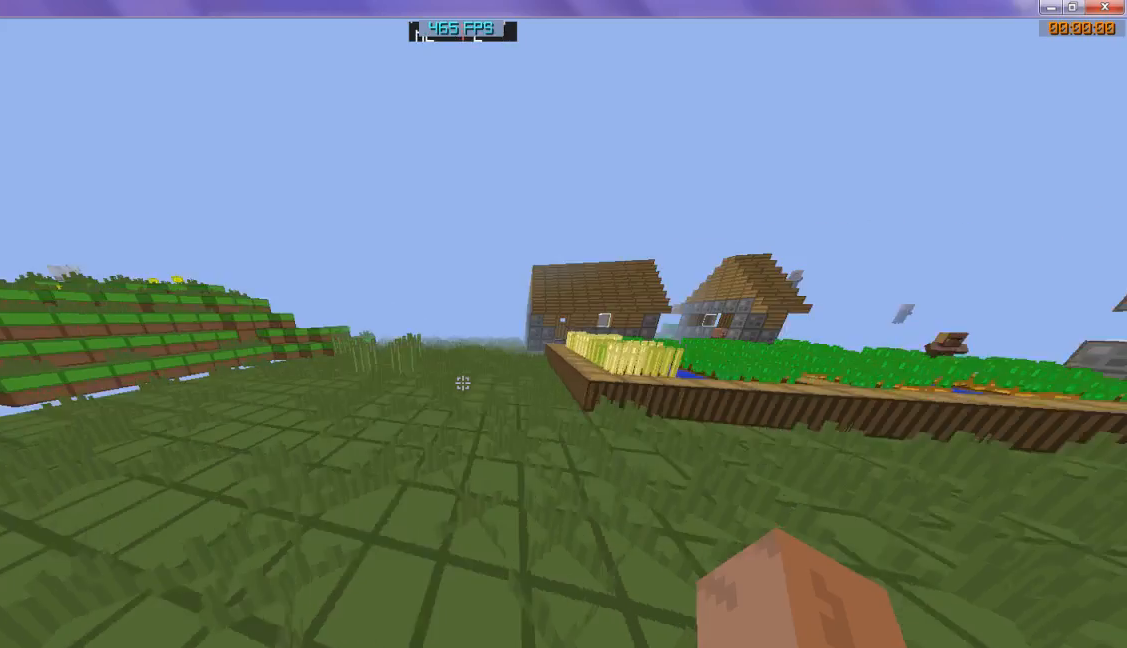
{"keys": ["w"], "events": []}
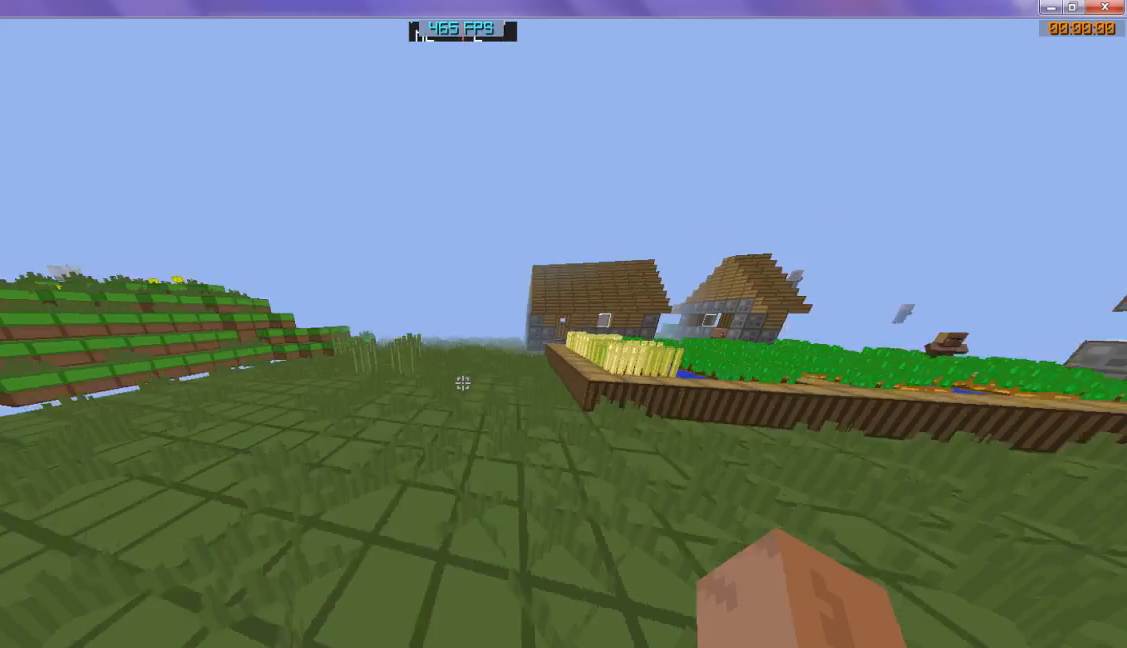
{"keys": ["w"], "events": []}
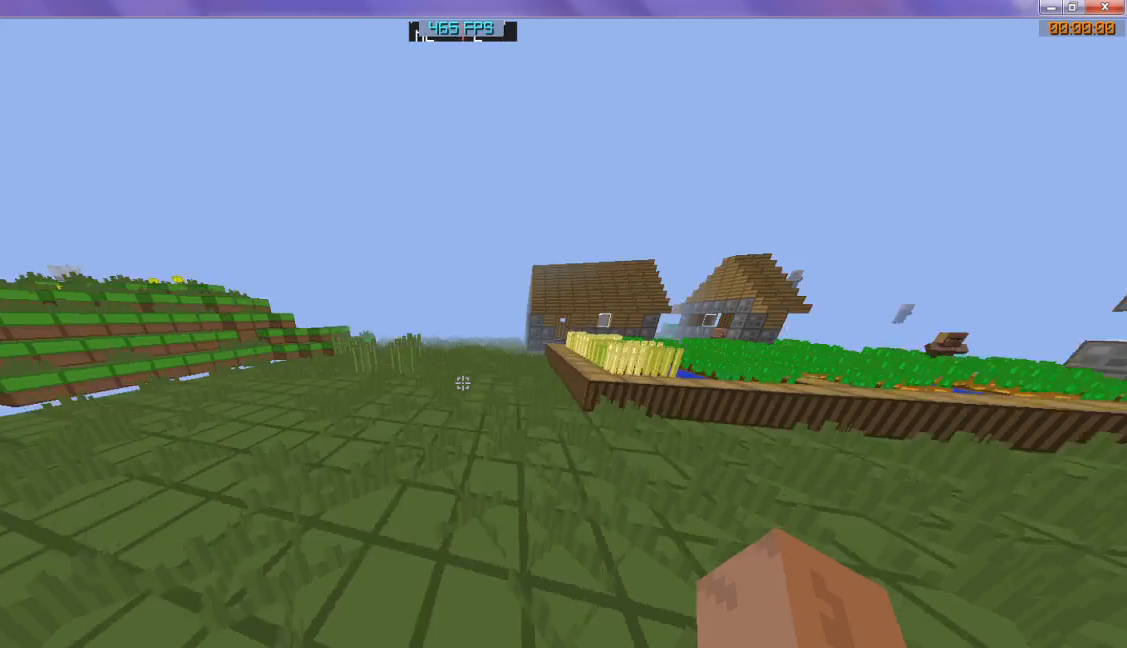
{"keys": ["w"], "events": []}
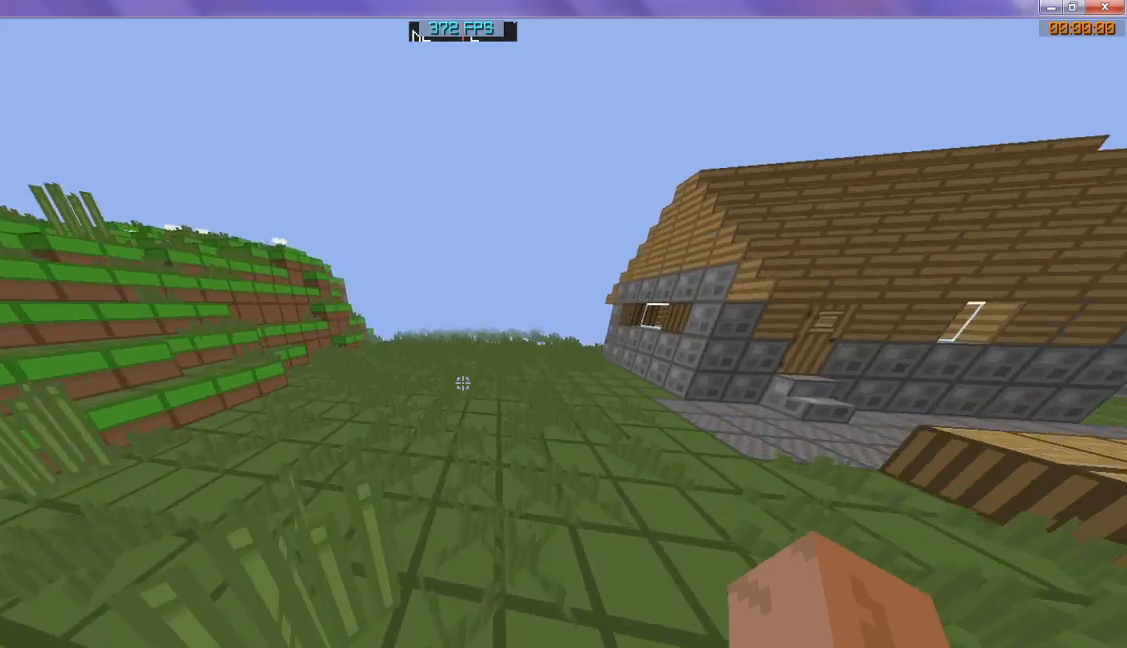
{"keys": ["w"], "events": []}